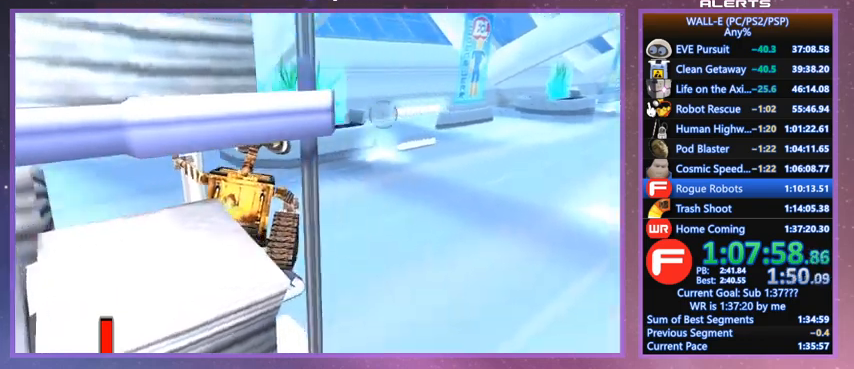
Gameplay with keyboard; each line is a JSON object with the keys held at the frame after it. "events" lists presses ("down") and releases ("up") of "a", "d", "e", "f", "g", "i", "j", "k", "l", "q", "s", "shift", "space", "v", "w" and "z" between this image and that frame as [ms after this image, input, new state], when the widget could be followed in between. No other keys are recorded. Mouse input is not recorded.
{"keys": ["f"], "events": [[433, "f", "down"]]}
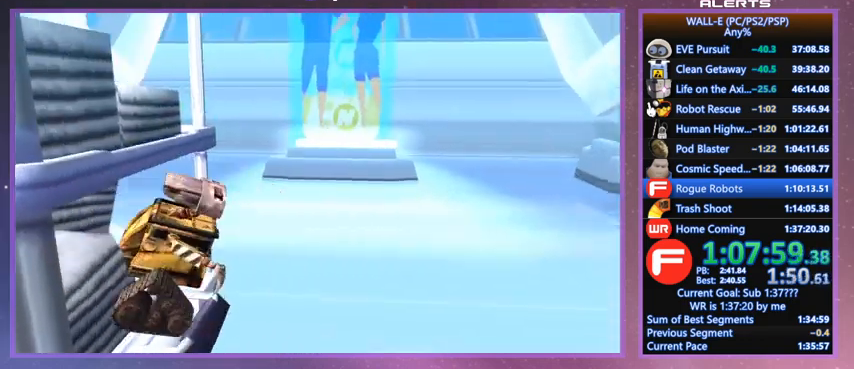
{"keys": ["f"], "events": []}
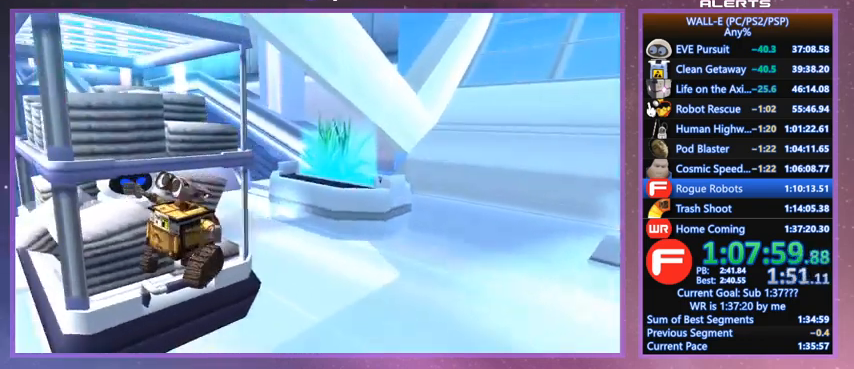
{"keys": ["f"], "events": []}
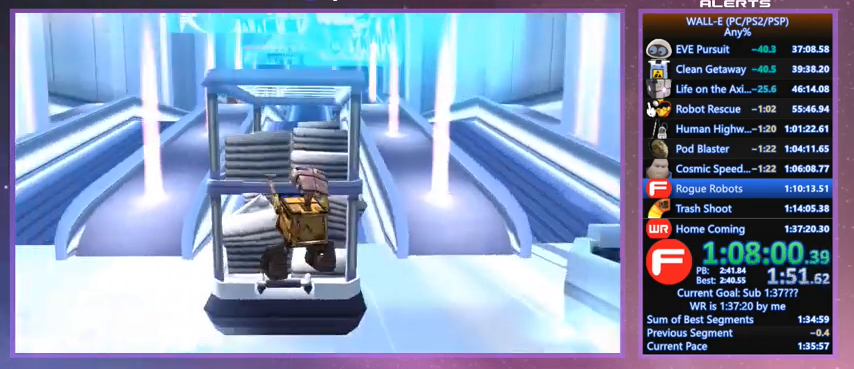
{"keys": ["f"], "events": []}
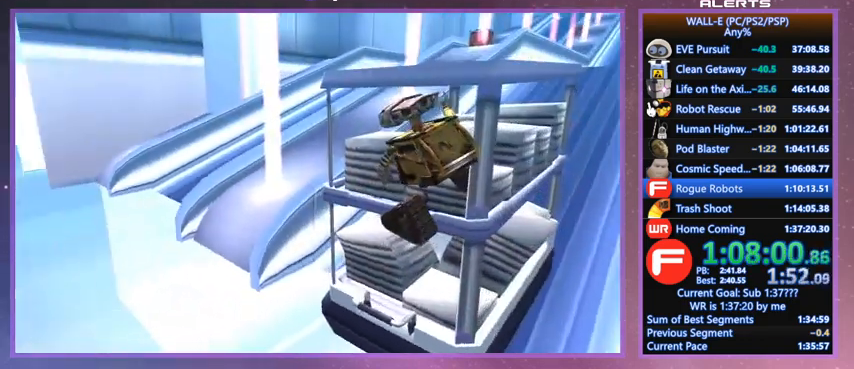
{"keys": ["f"], "events": []}
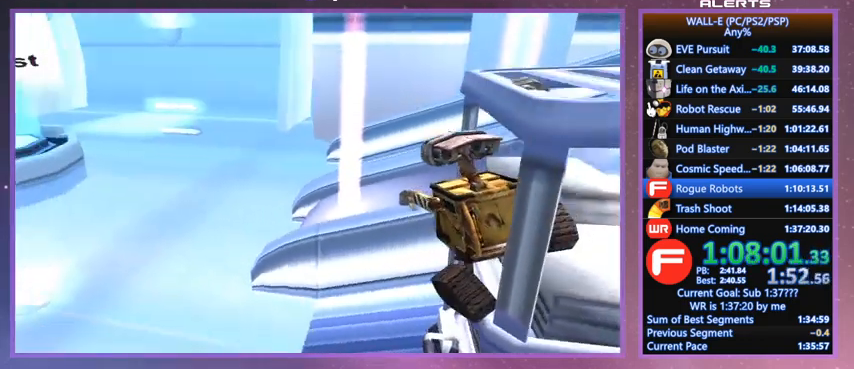
{"keys": ["f"], "events": []}
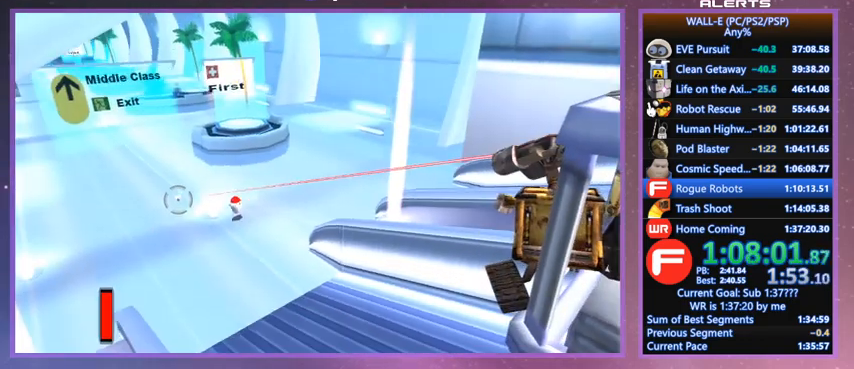
{"keys": ["f"], "events": []}
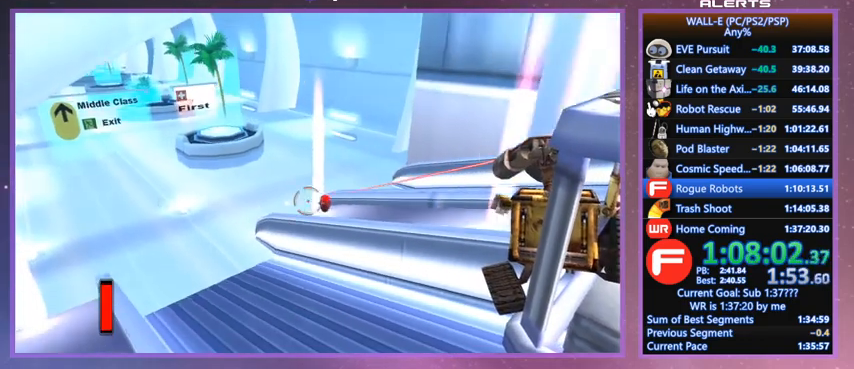
{"keys": ["f"], "events": []}
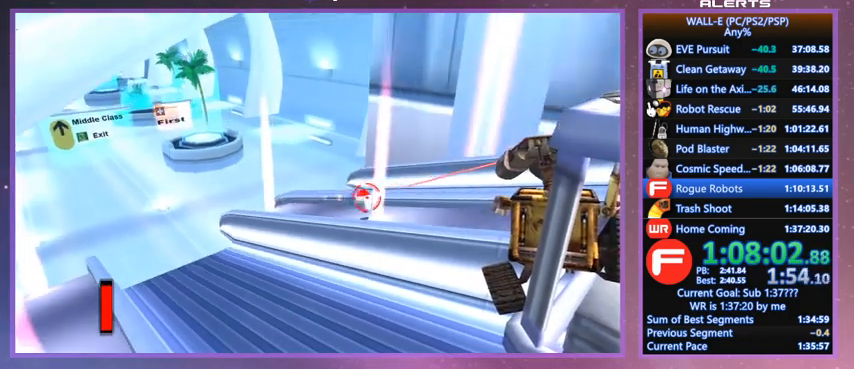
{"keys": [], "events": [[367, "f", "up"]]}
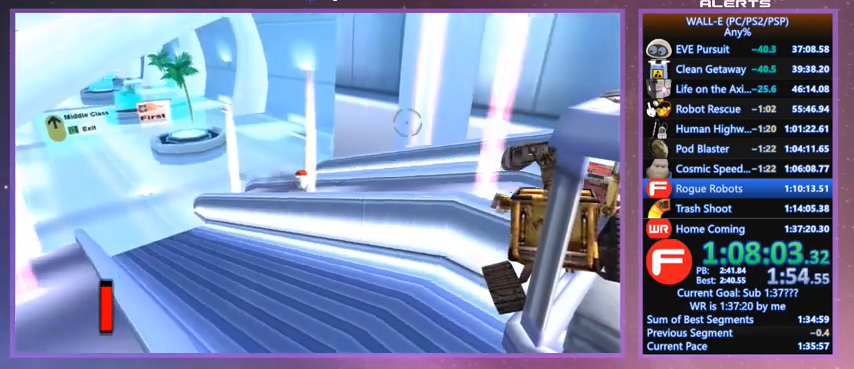
{"keys": [], "events": []}
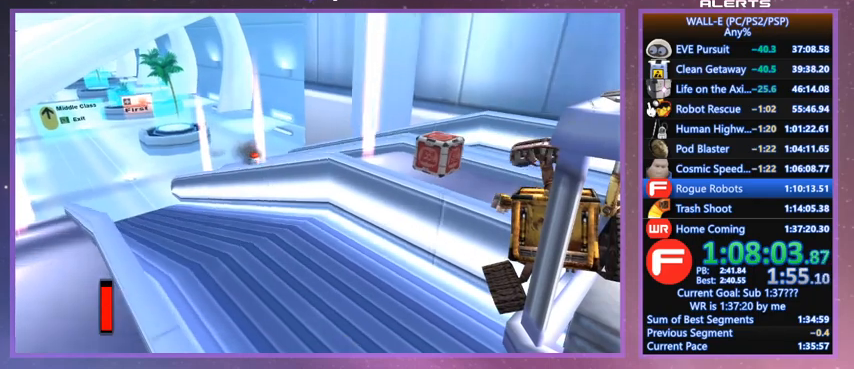
{"keys": [], "events": []}
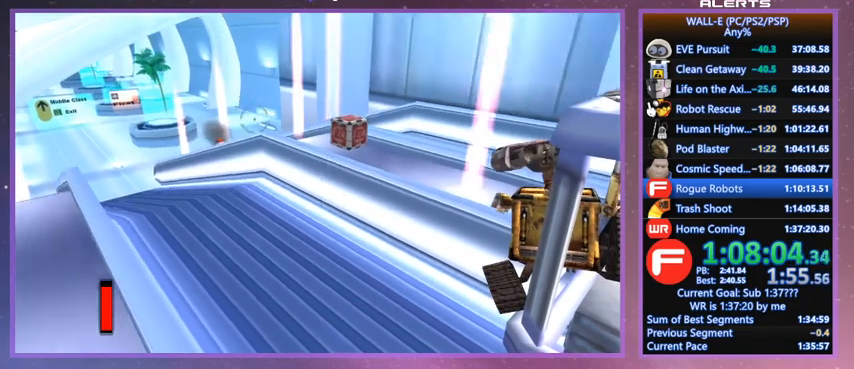
{"keys": ["f"], "events": [[300, "f", "down"]]}
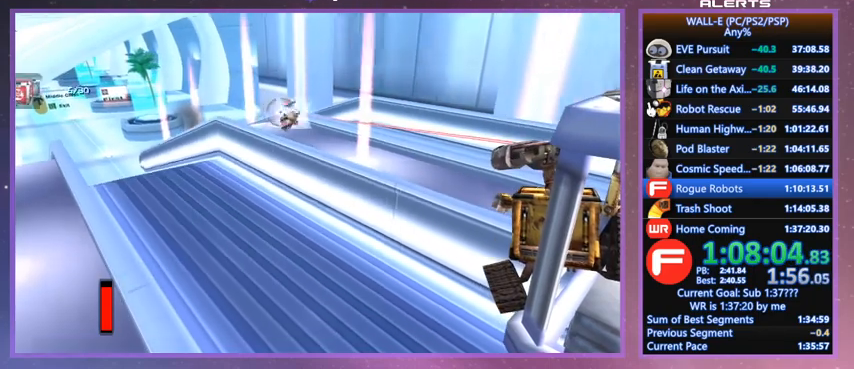
{"keys": ["f"], "events": []}
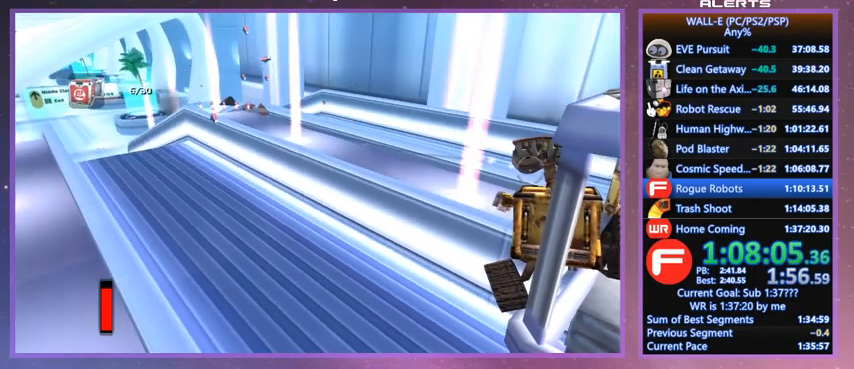
{"keys": ["f"], "events": []}
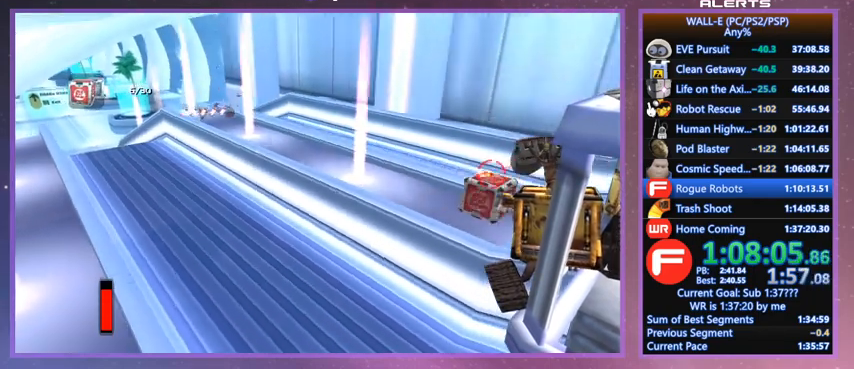
{"keys": [], "events": [[300, "f", "up"]]}
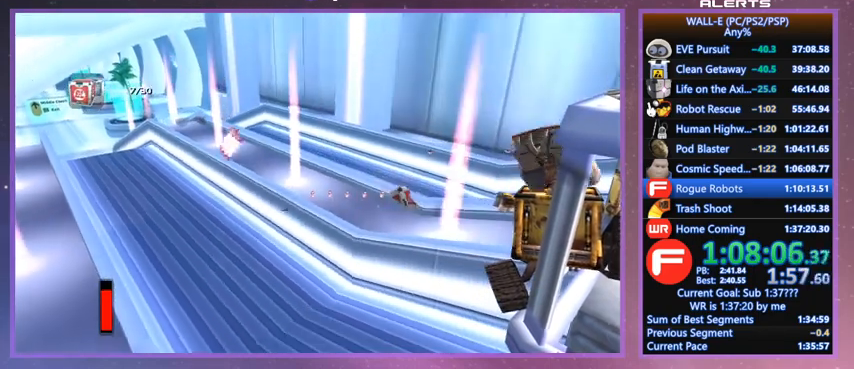
{"keys": [], "events": []}
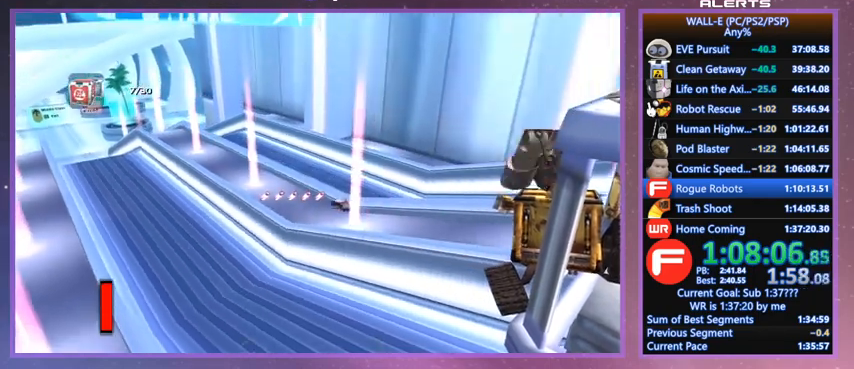
{"keys": [], "events": []}
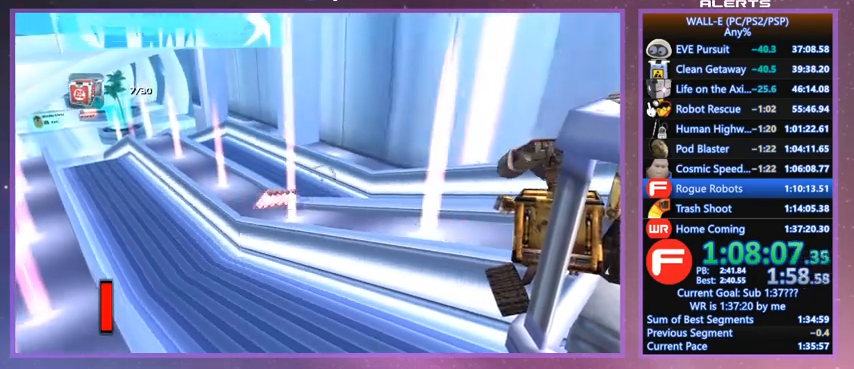
{"keys": [], "events": []}
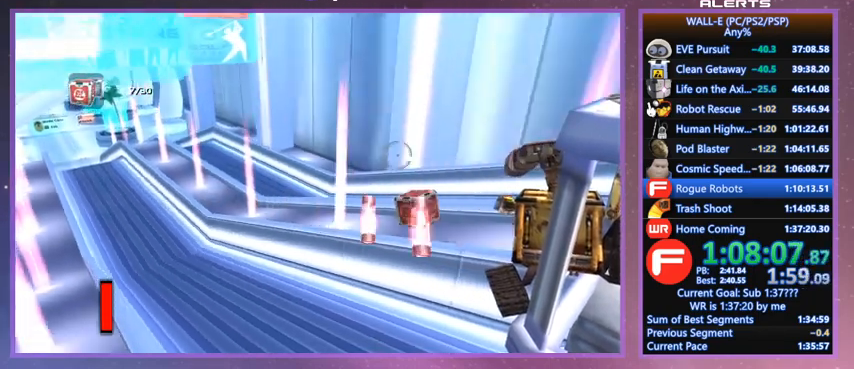
{"keys": [], "events": []}
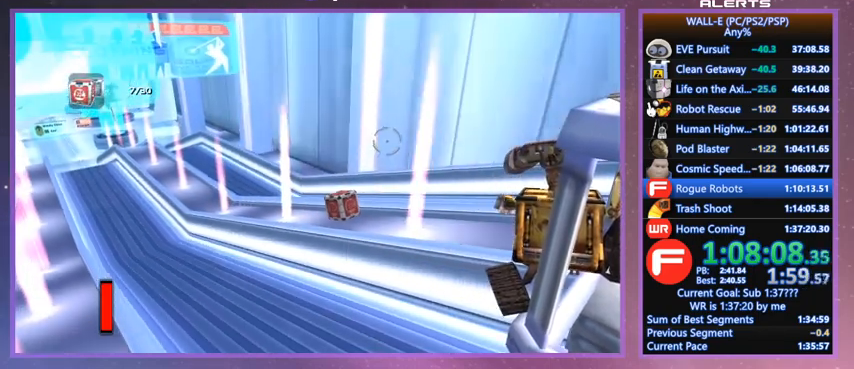
{"keys": [], "events": []}
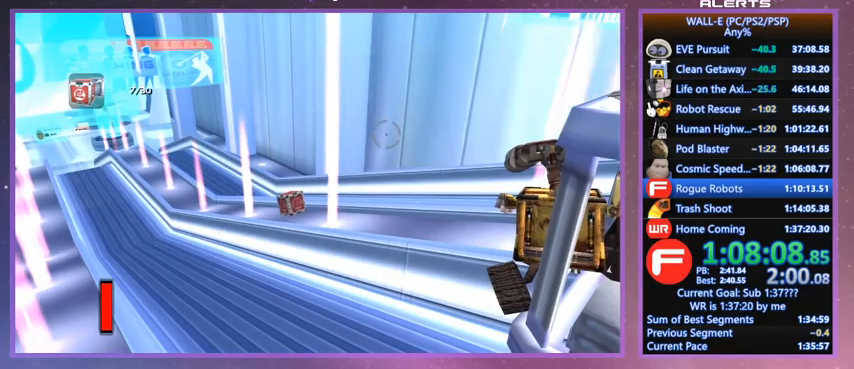
{"keys": [], "events": []}
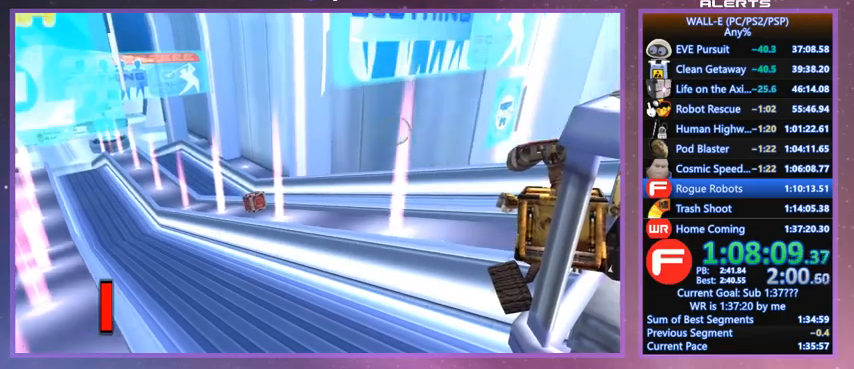
{"keys": [], "events": []}
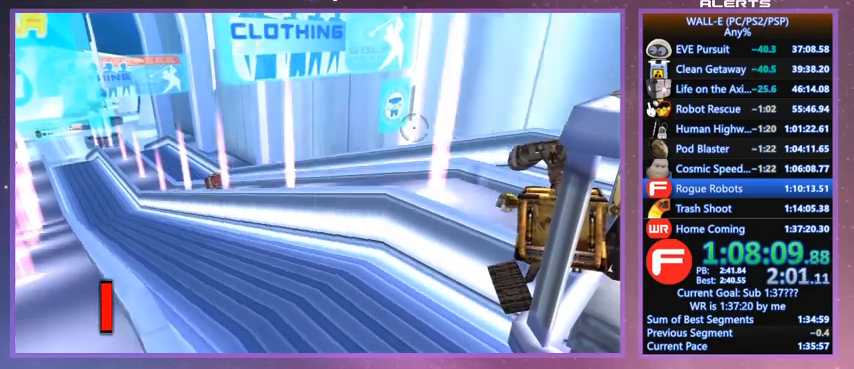
{"keys": [], "events": []}
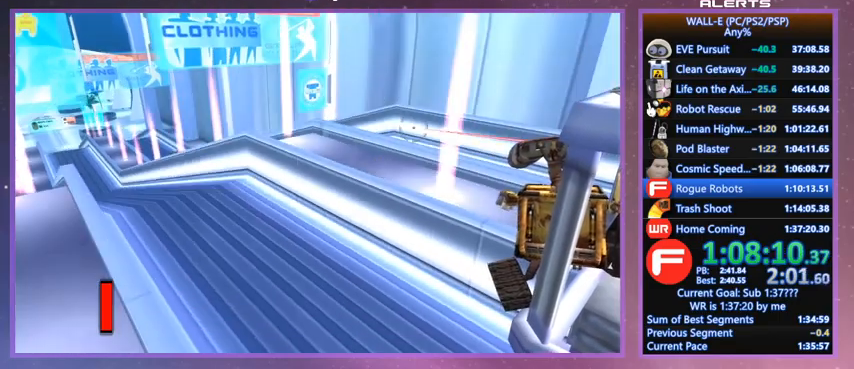
{"keys": ["f"], "events": [[33, "f", "down"]]}
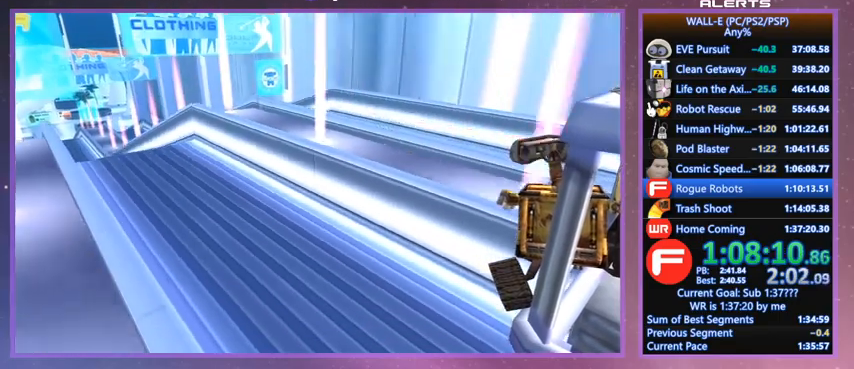
{"keys": [], "events": [[167, "f", "up"]]}